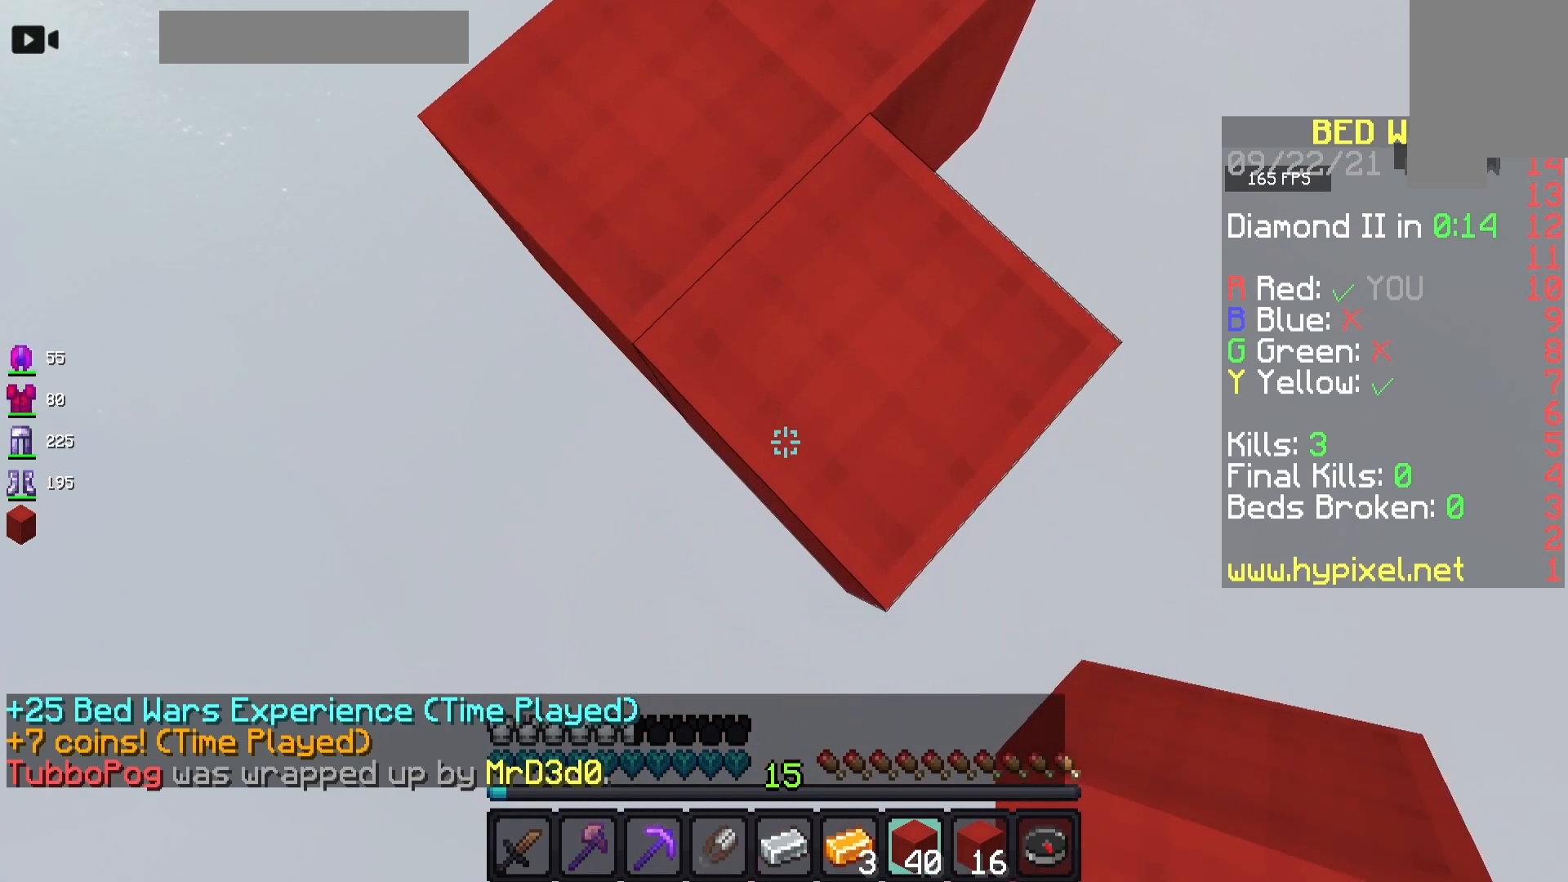
Gameplay with keyboard and mouse; each line is a JSON object with the keys and mouse buttons held at the frame after it. "events" lists presses ("down") and releases ("up") of "a", "d", "s", "space", "w", "mouse_left" and "mouse_right" between this image and that frame as [ms after this image, input, new state], when the widget could be followed in between. "mouse_left", "mouse_right" = the "left", "right" buttons of the "mouse" list. No other keys are recorded. Fast repeated clicks can show as one long hold. Mouse movement is not recorded.
{"keys": ["s"], "mouse": ["right"], "events": []}
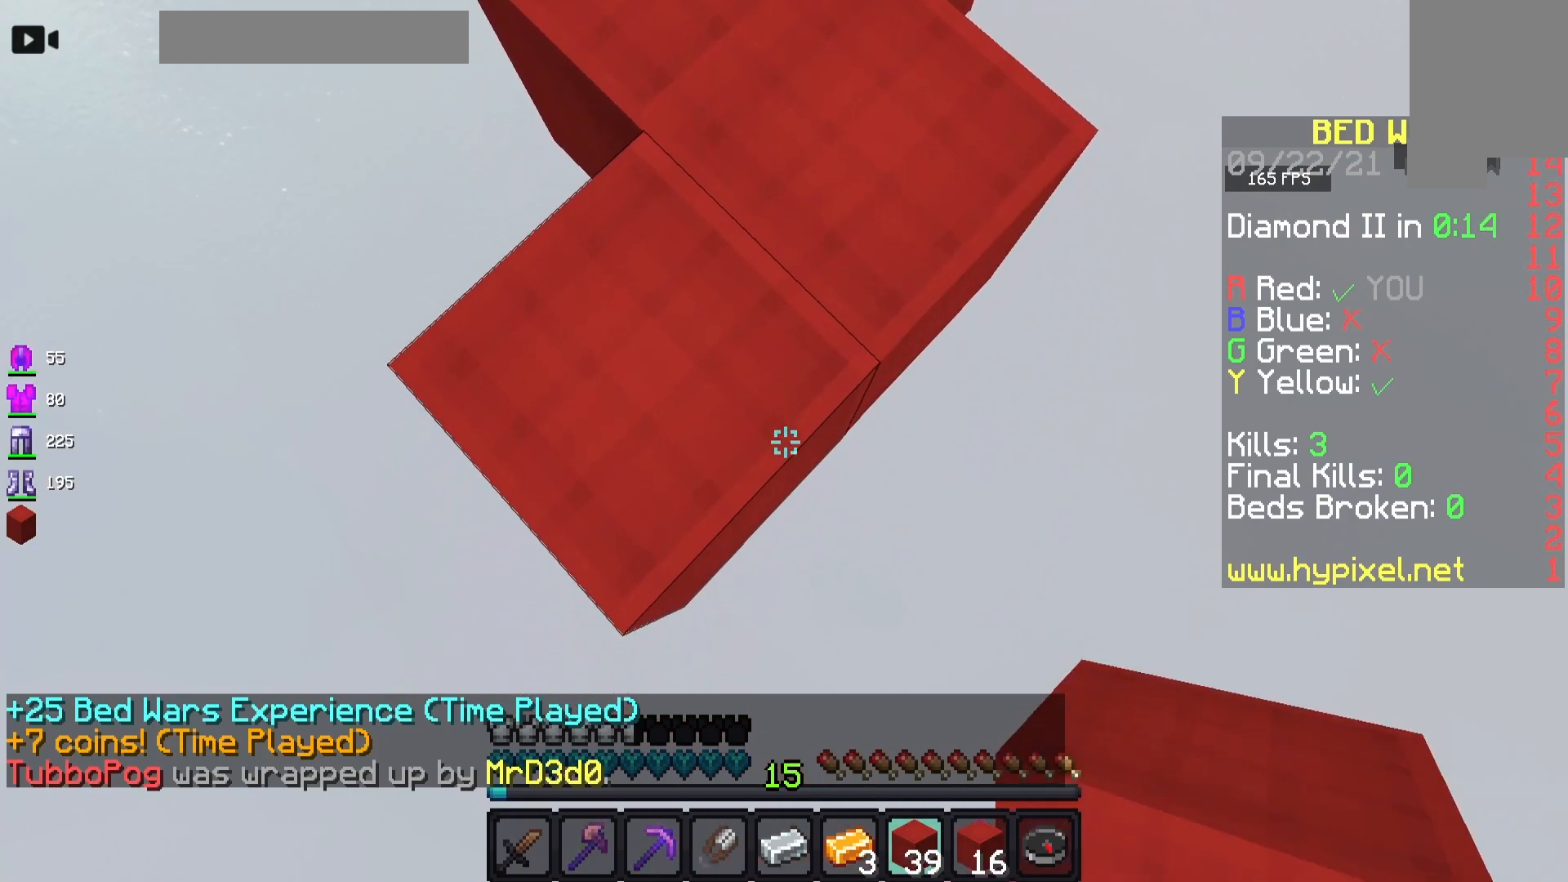
{"keys": ["s"], "mouse": ["right"], "events": []}
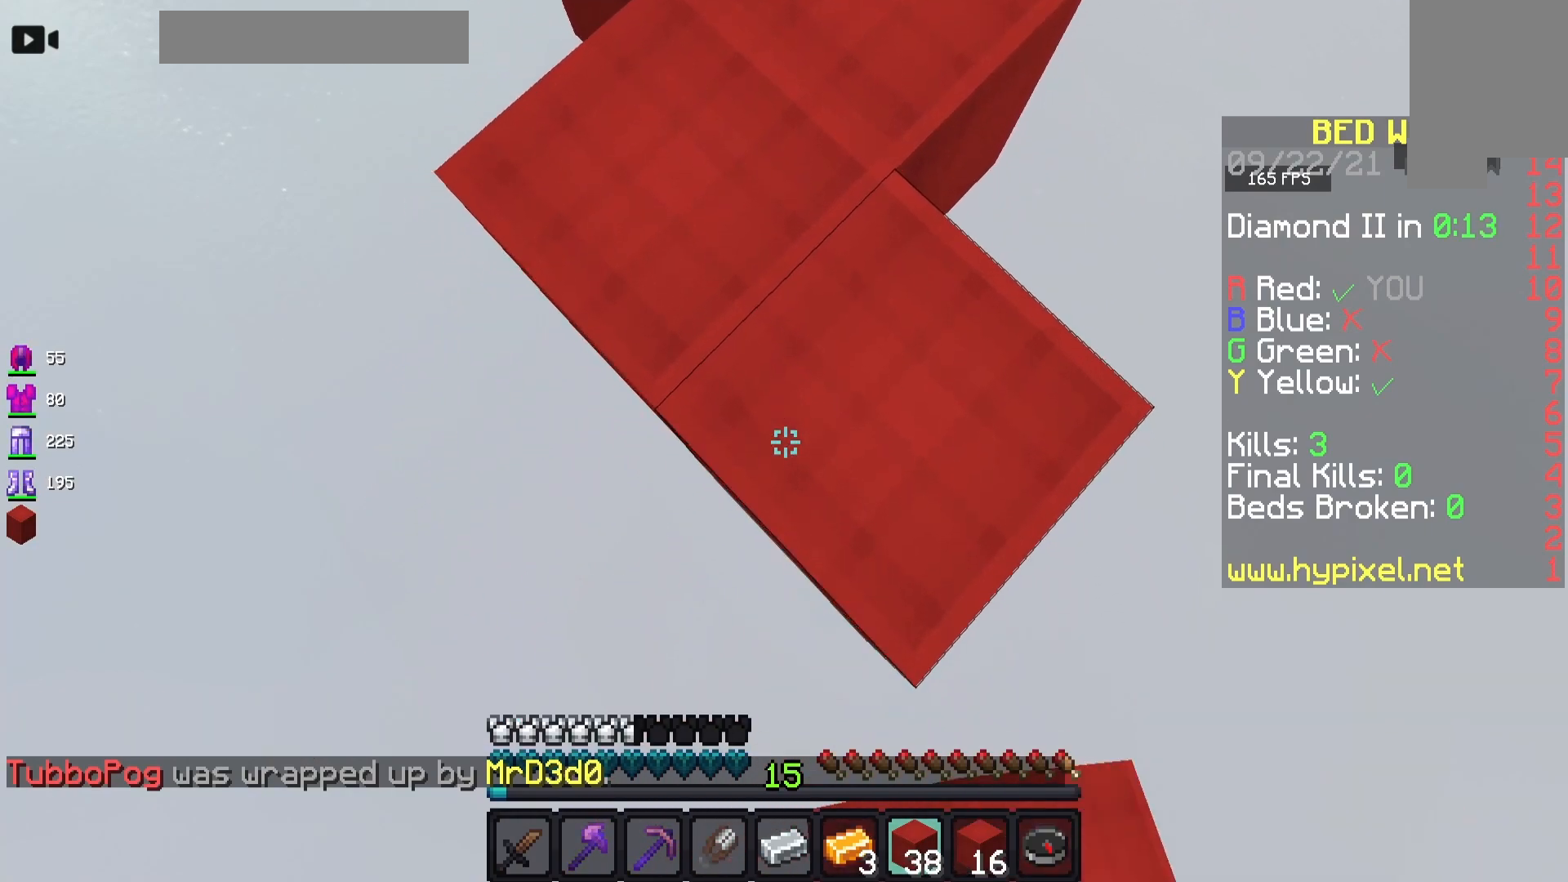
{"keys": ["s"], "mouse": ["right"], "events": []}
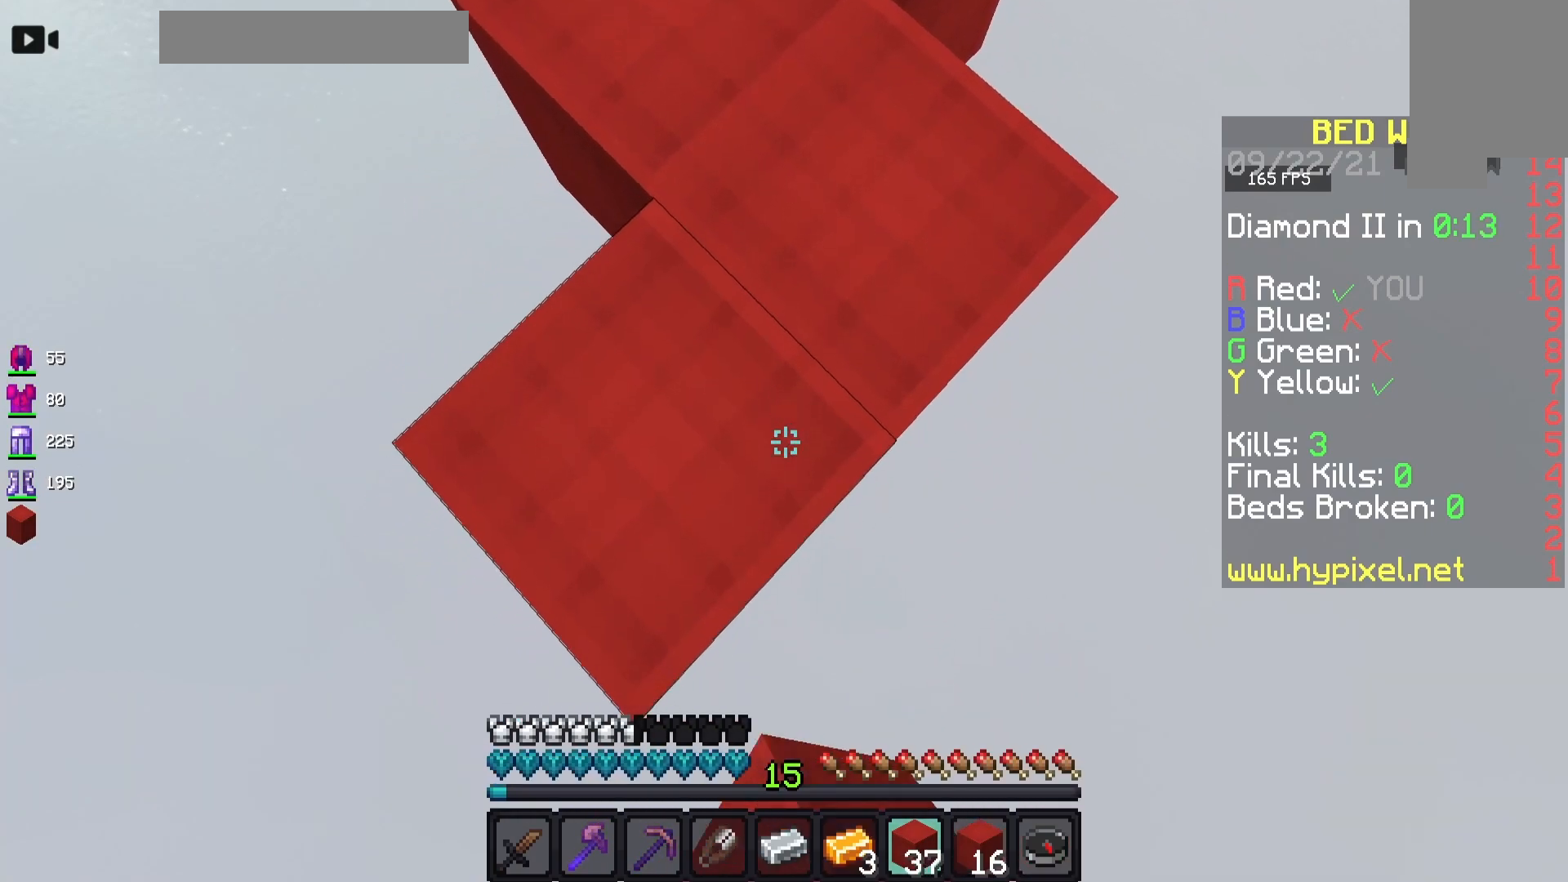
{"keys": ["s"], "mouse": ["right"], "events": []}
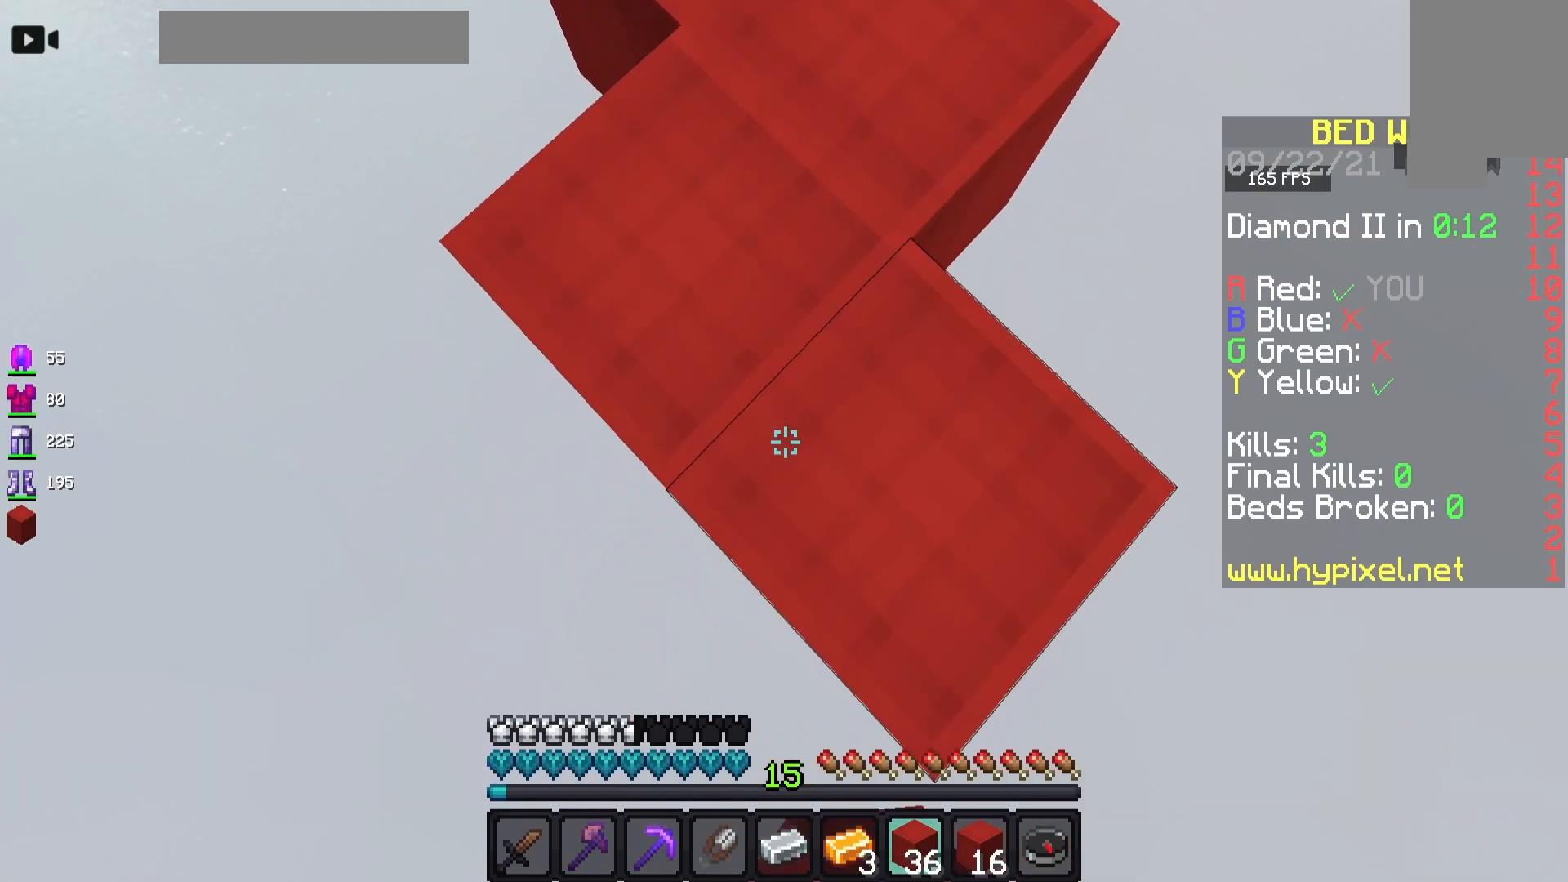
{"keys": ["s"], "mouse": ["right"], "events": []}
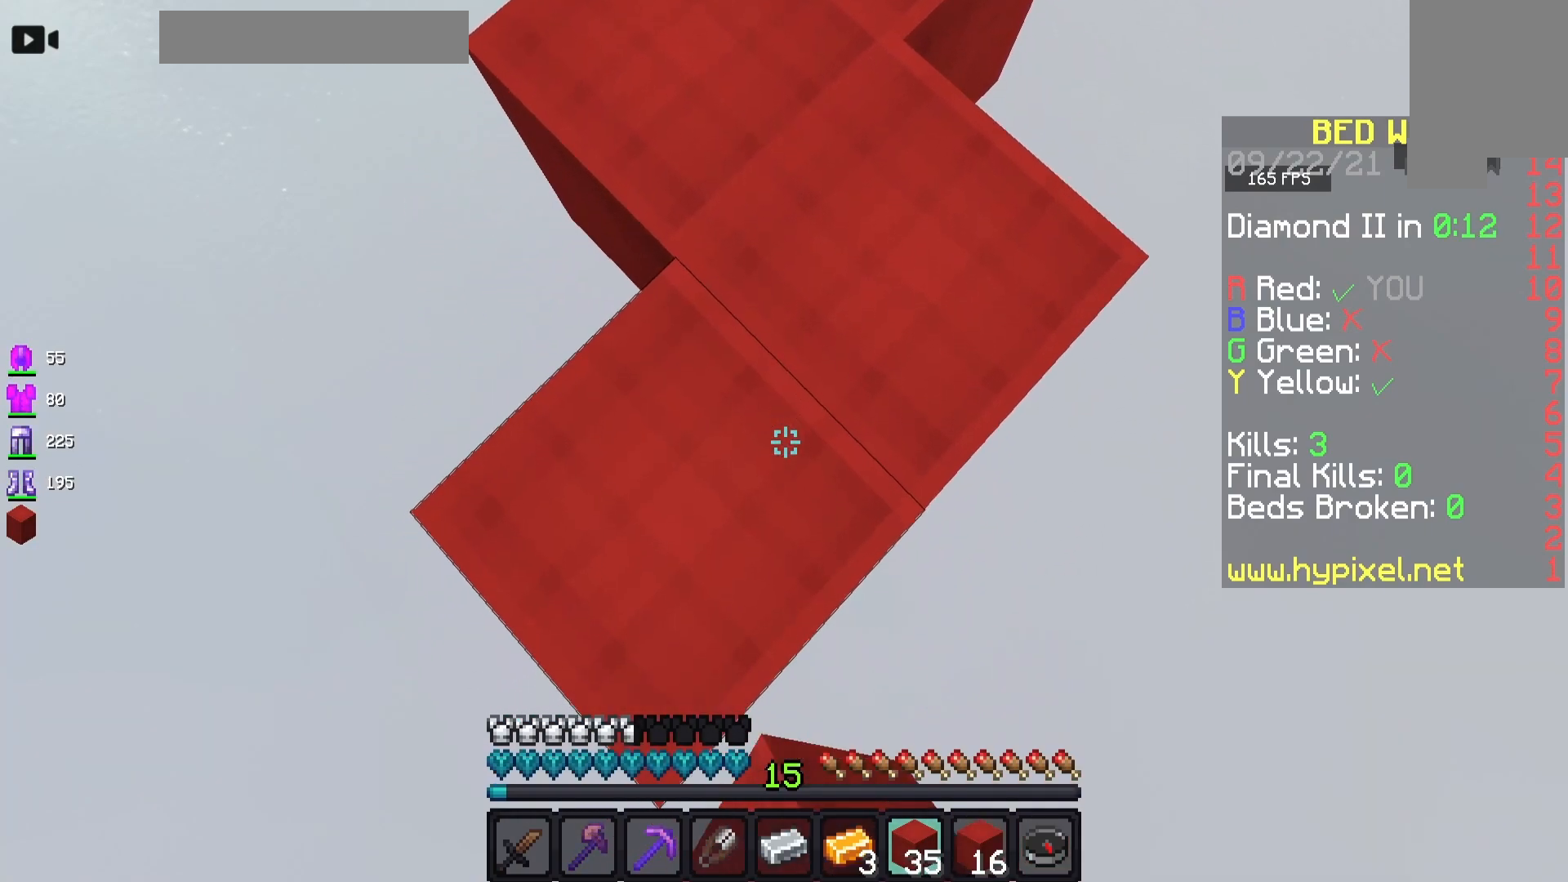
{"keys": ["s"], "mouse": ["right"], "events": []}
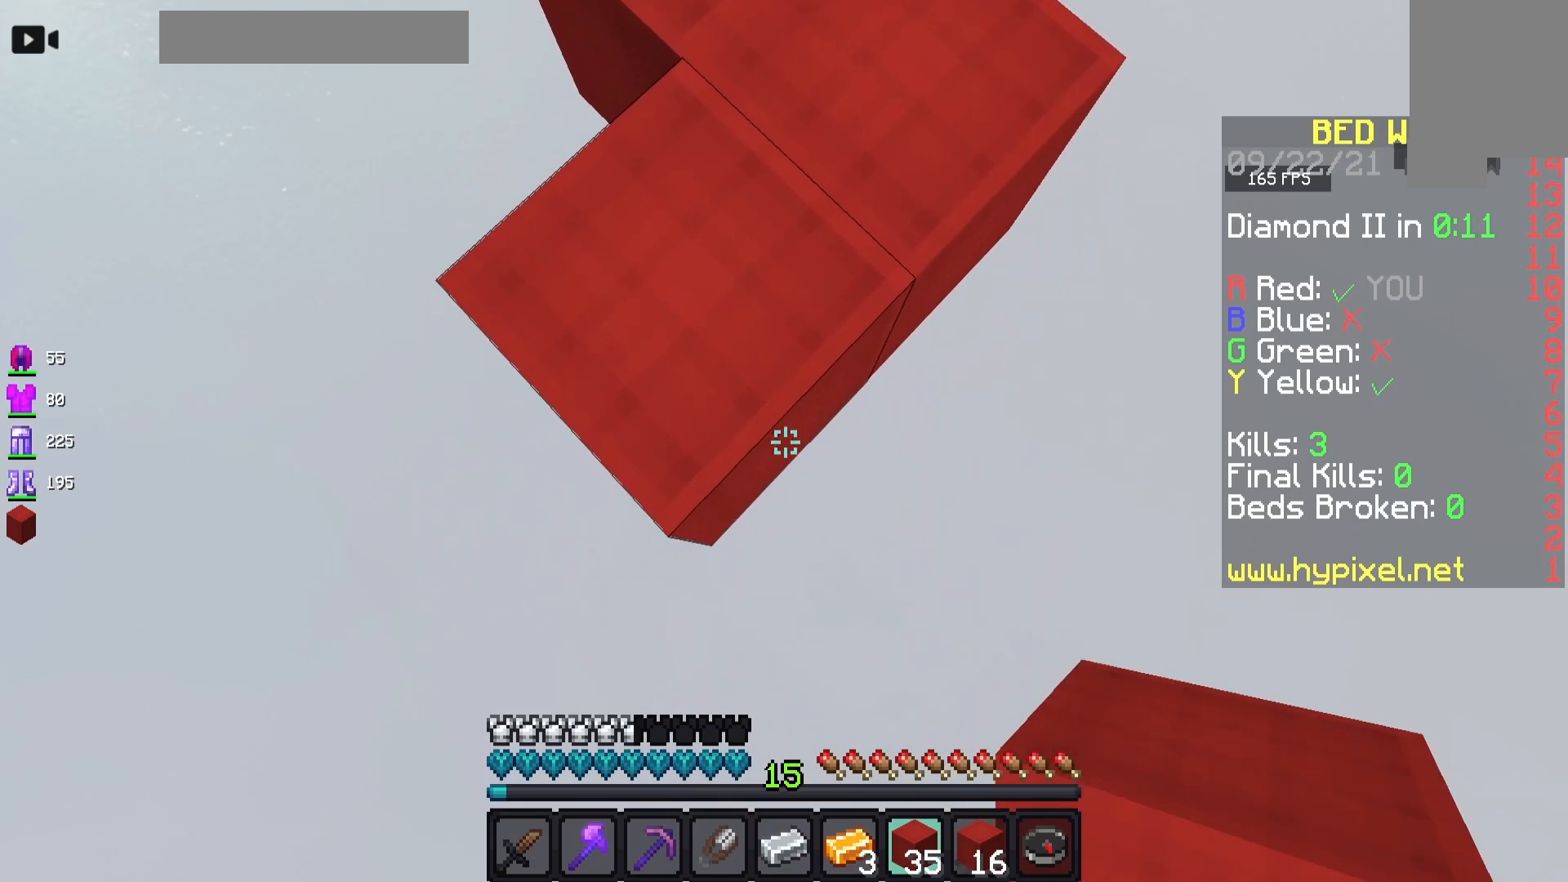
{"keys": ["s"], "mouse": ["right"], "events": []}
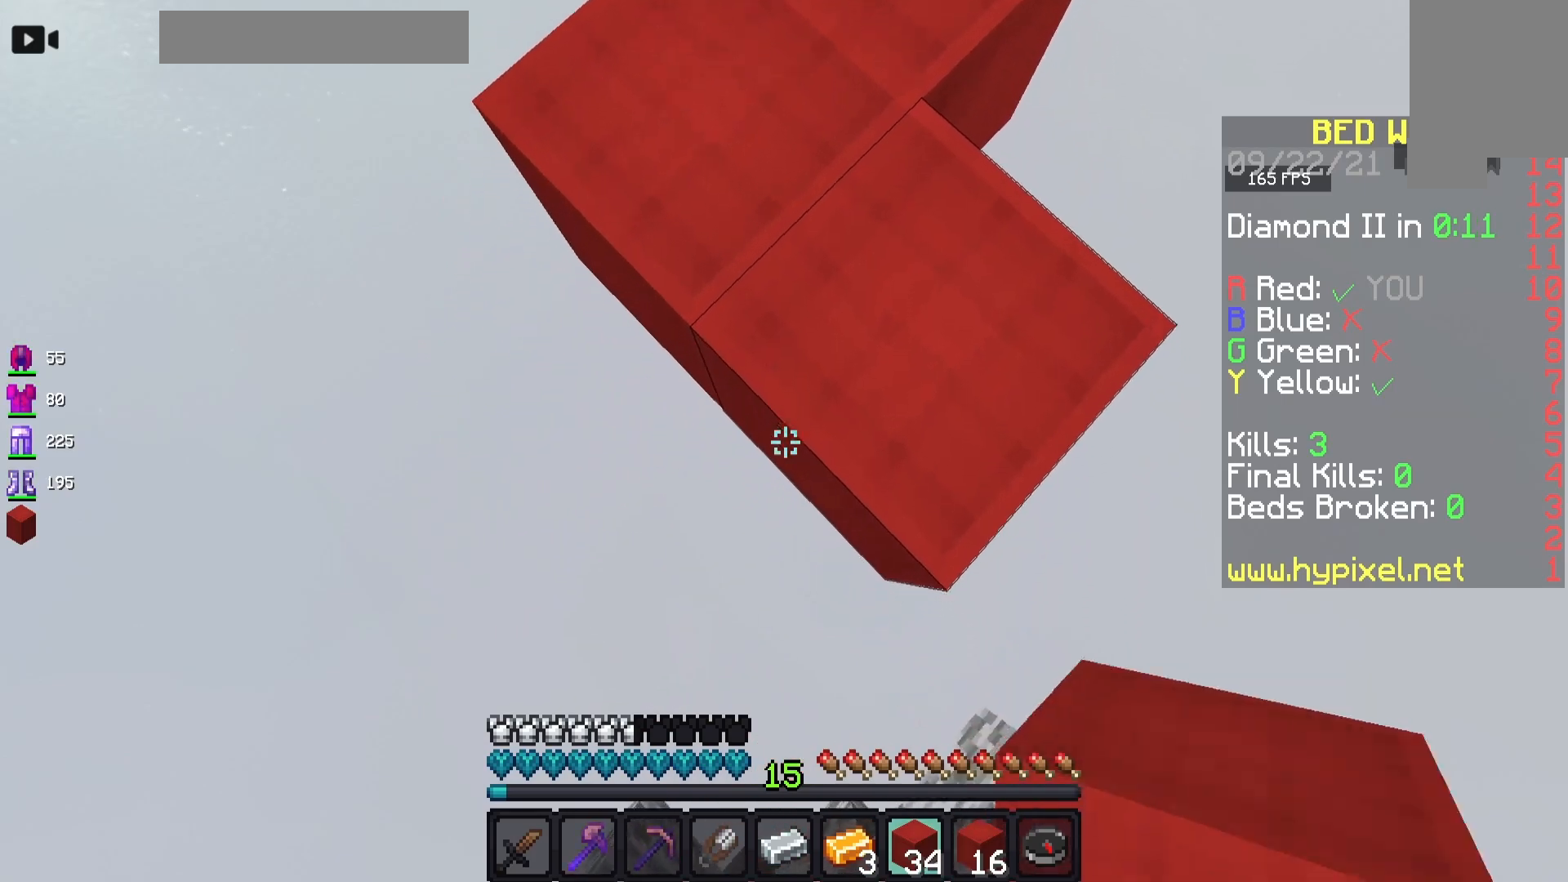
{"keys": ["s"], "mouse": ["right"], "events": []}
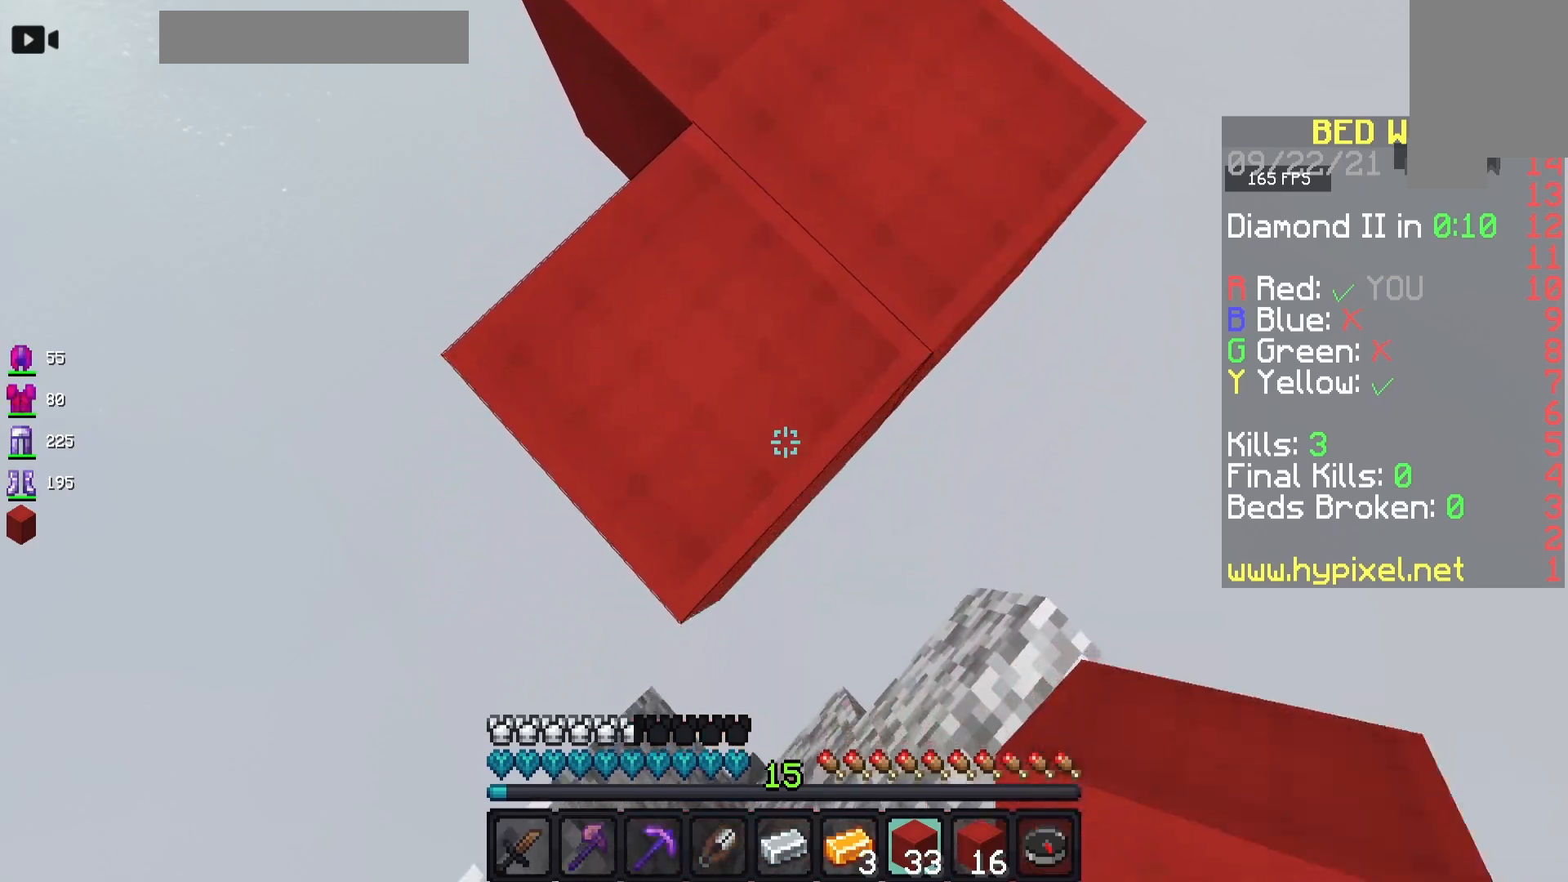
{"keys": ["s"], "mouse": ["right"], "events": []}
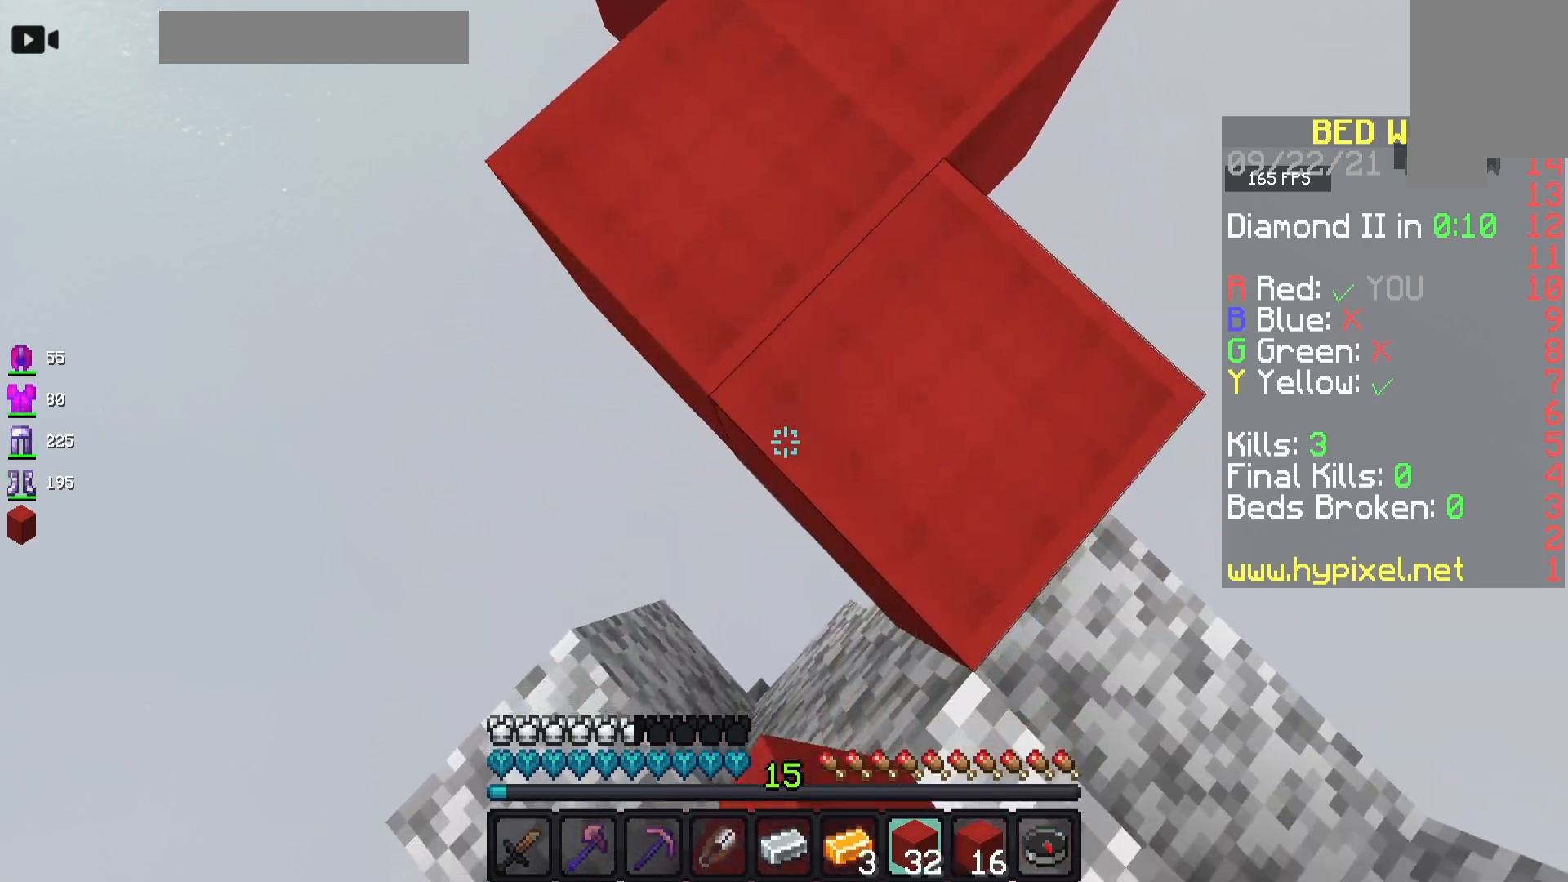
{"keys": [], "mouse": [], "events": [[83, "d", "down"], [100, "mouse_right", "up"], [233, "d", "up"], [433, "s", "up"]]}
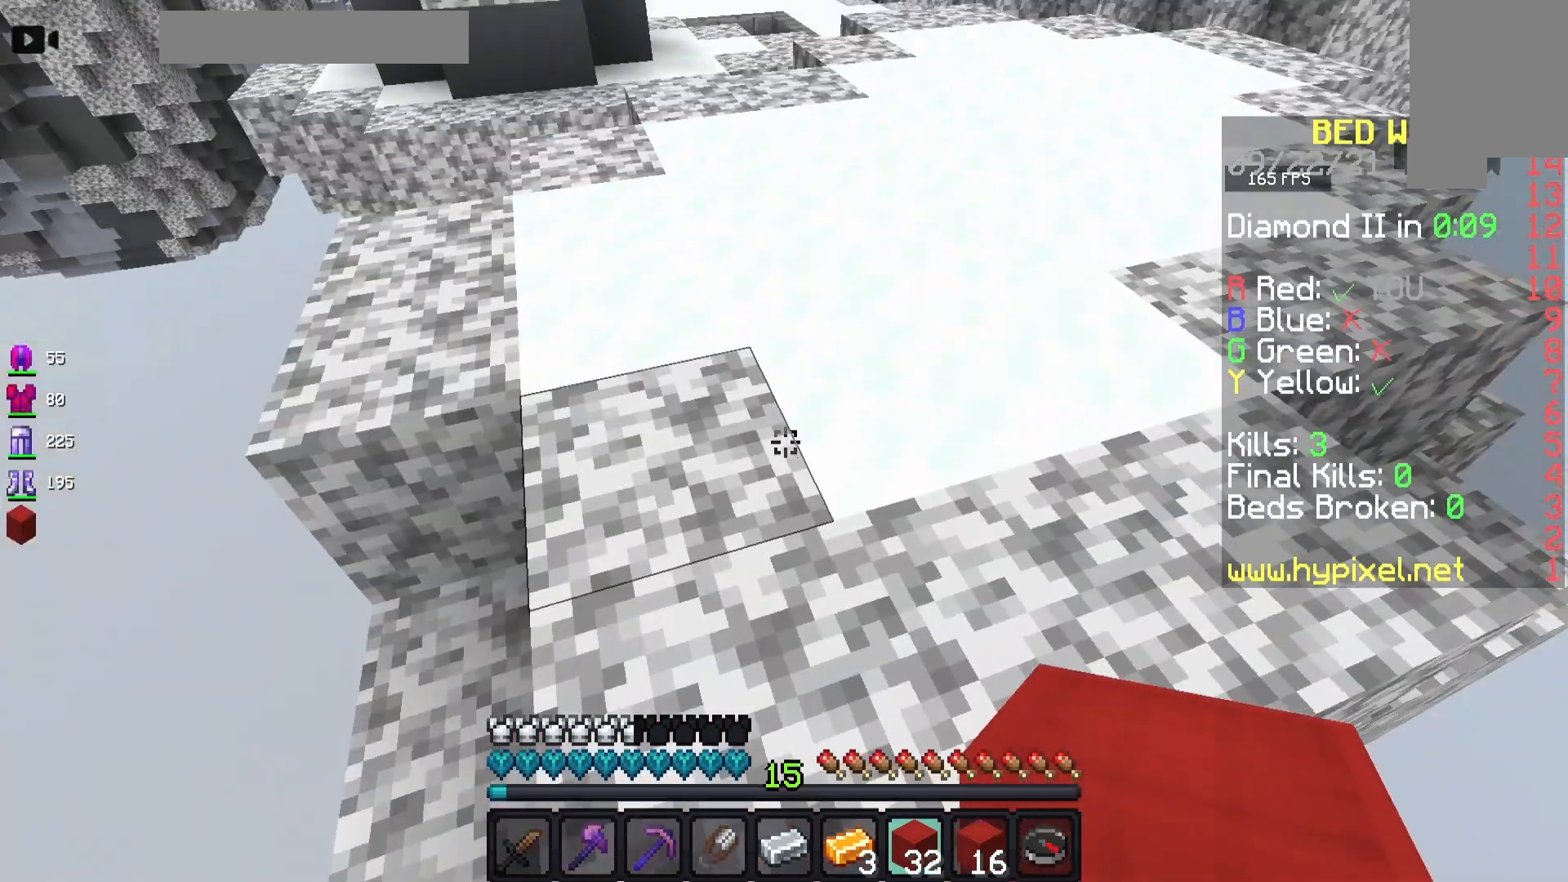
{"keys": ["w"], "mouse": [], "events": [[150, "a", "down"], [383, "w", "down"], [400, "a", "up"]]}
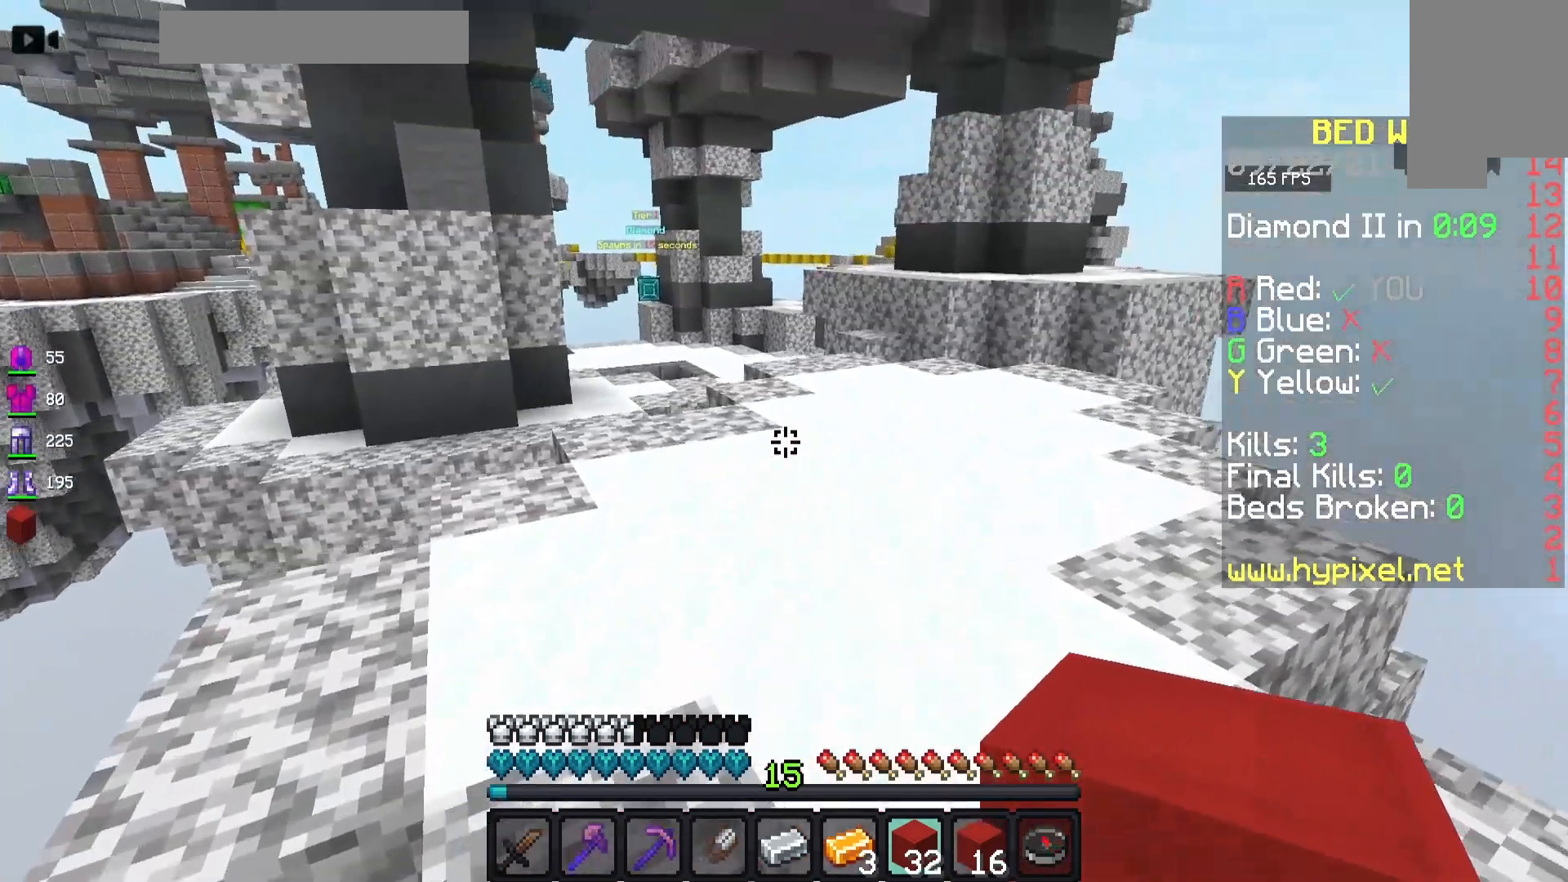
{"keys": ["d", "w"], "mouse": [], "events": [[467, "d", "down"]]}
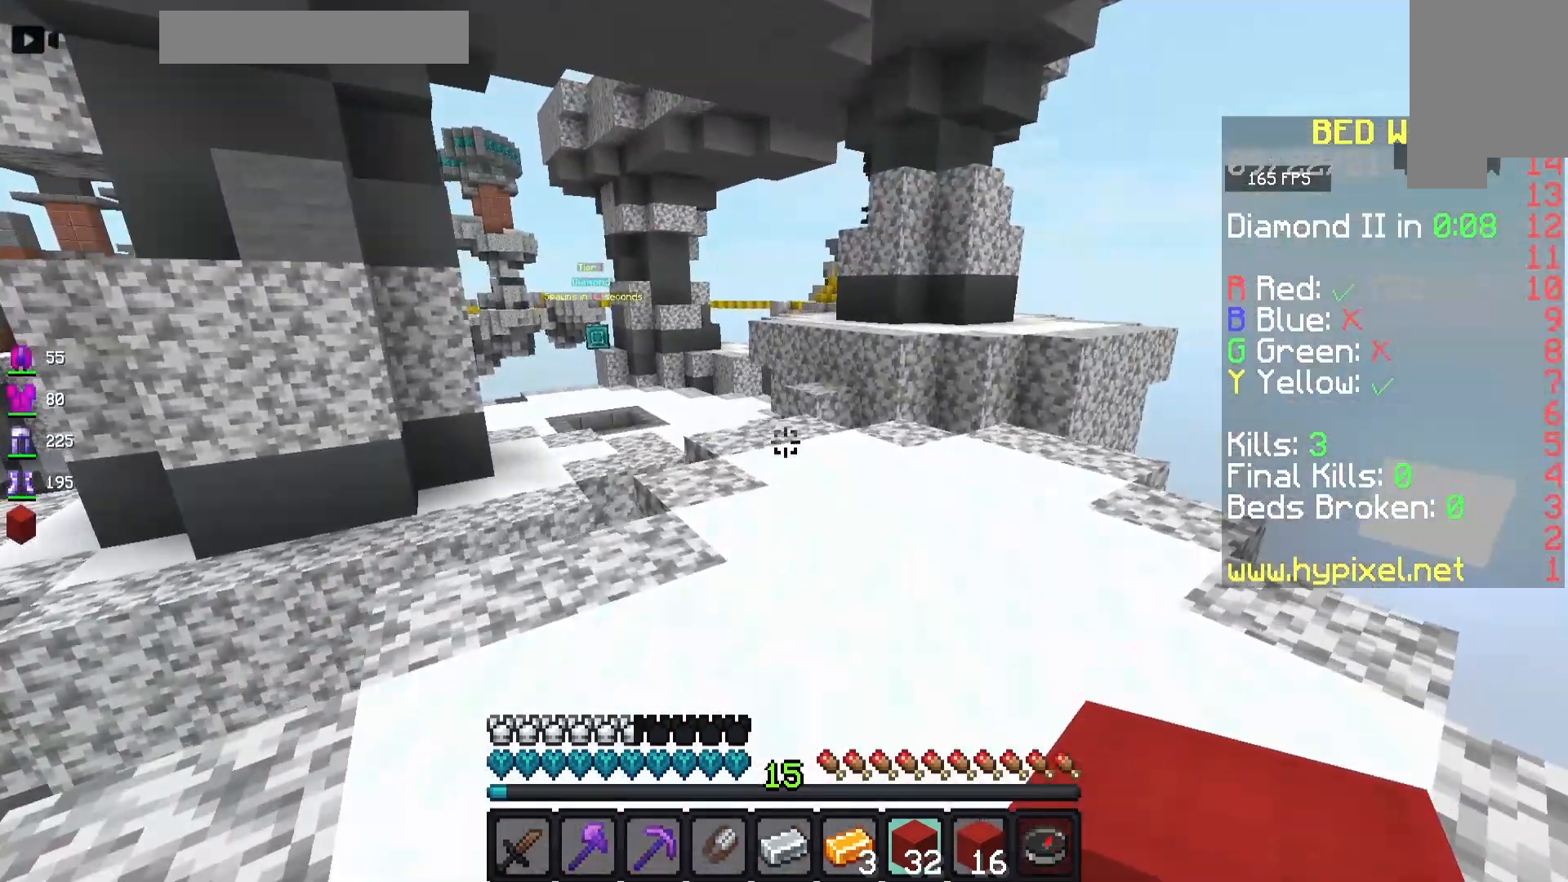
{"keys": ["d", "w"], "mouse": [], "events": [[133, "d", "up"], [317, "d", "down"]]}
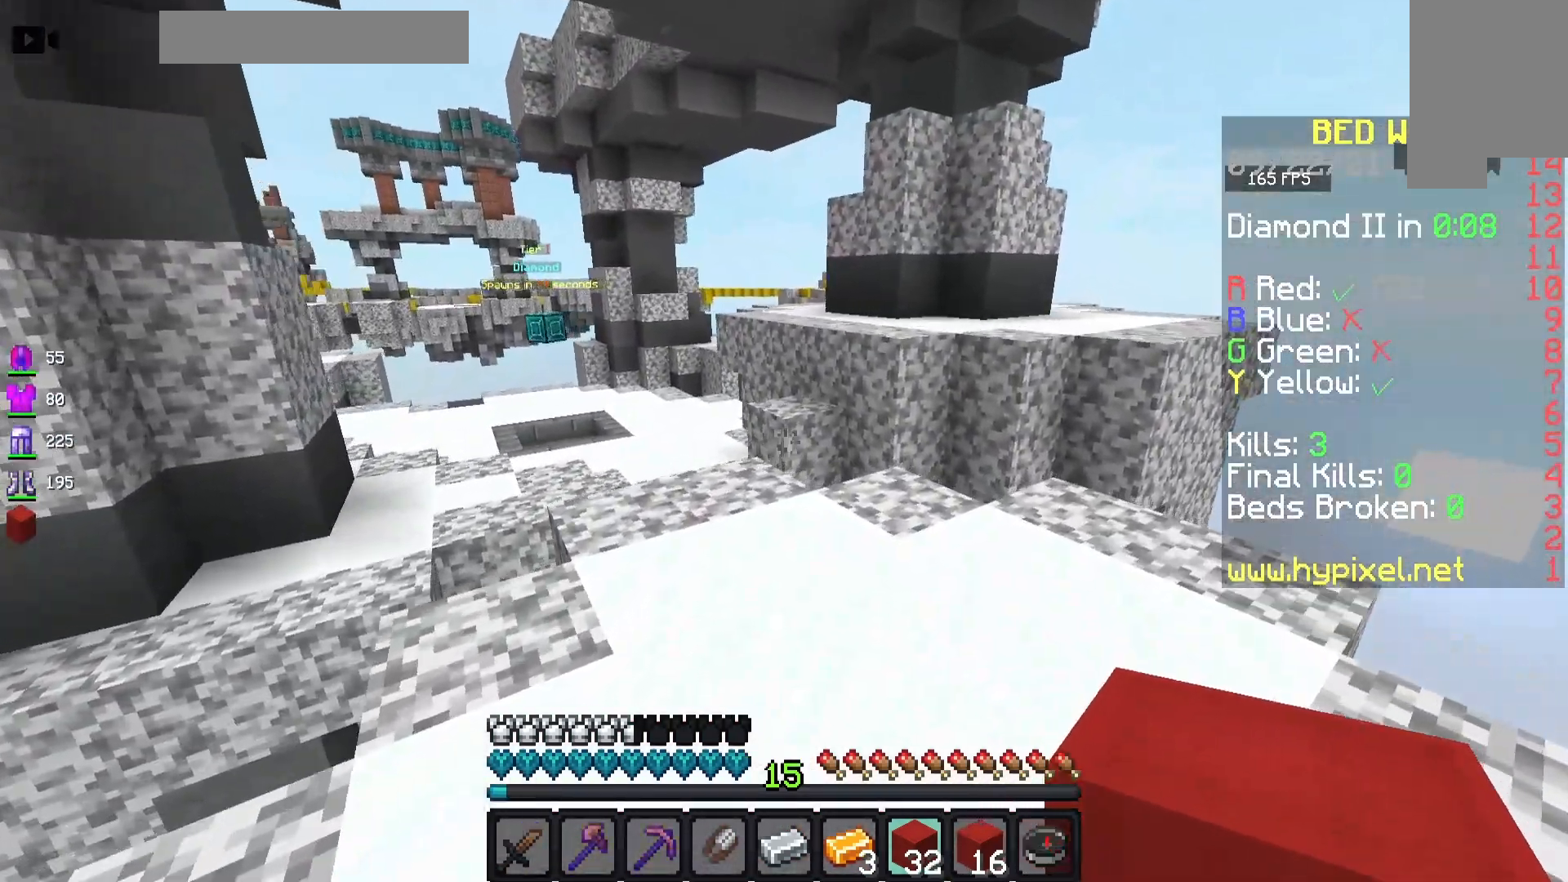
{"keys": ["w"], "mouse": [], "events": [[117, "d", "up"]]}
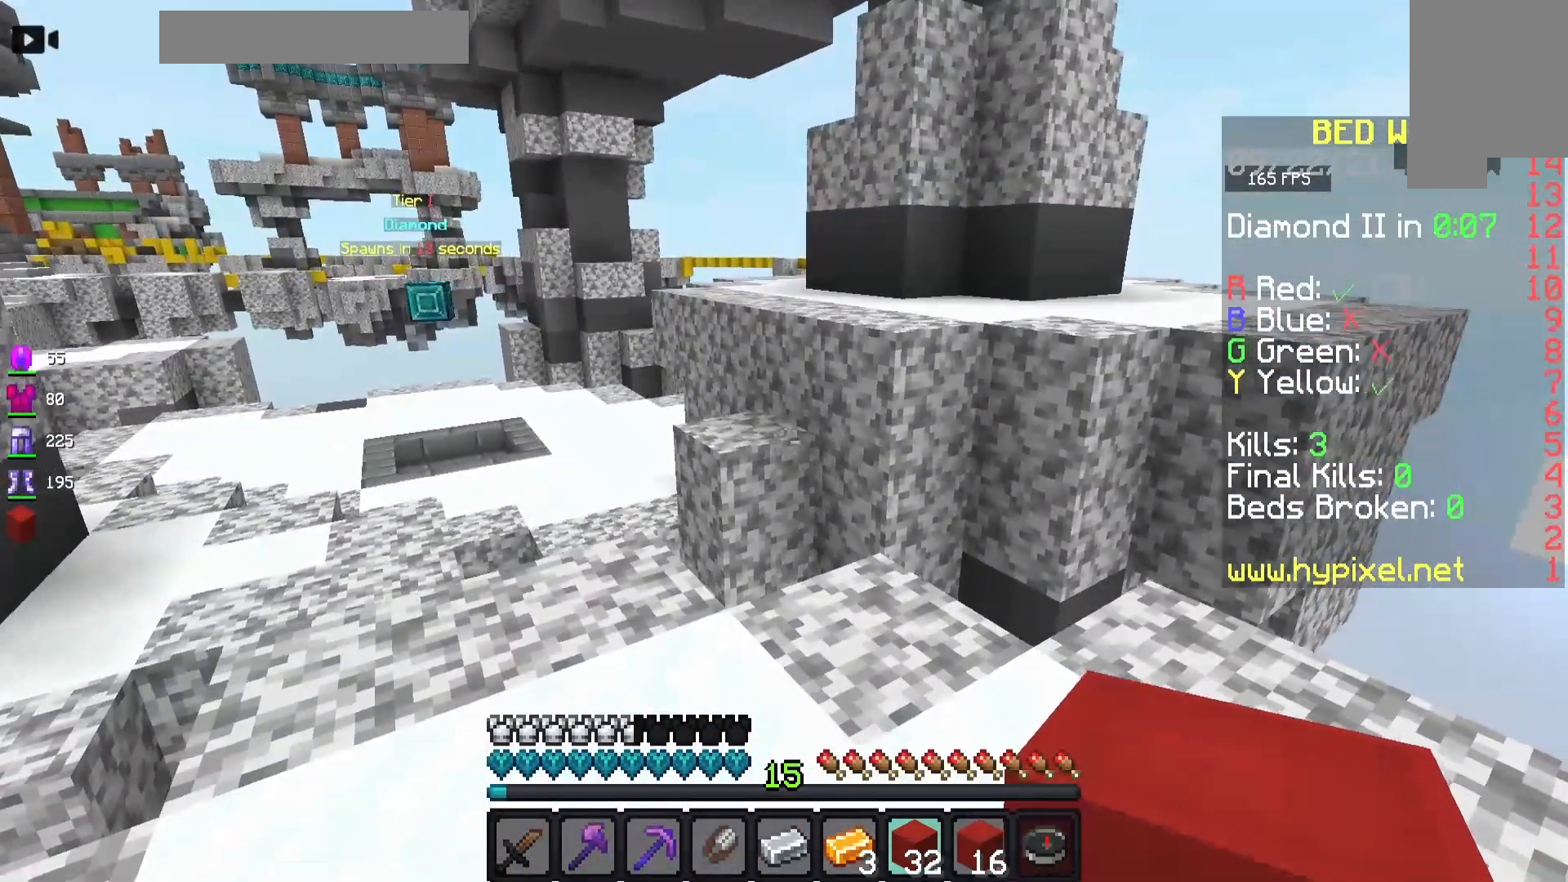
{"keys": ["w"], "mouse": [], "events": [[17, "a", "down"], [400, "a", "up"]]}
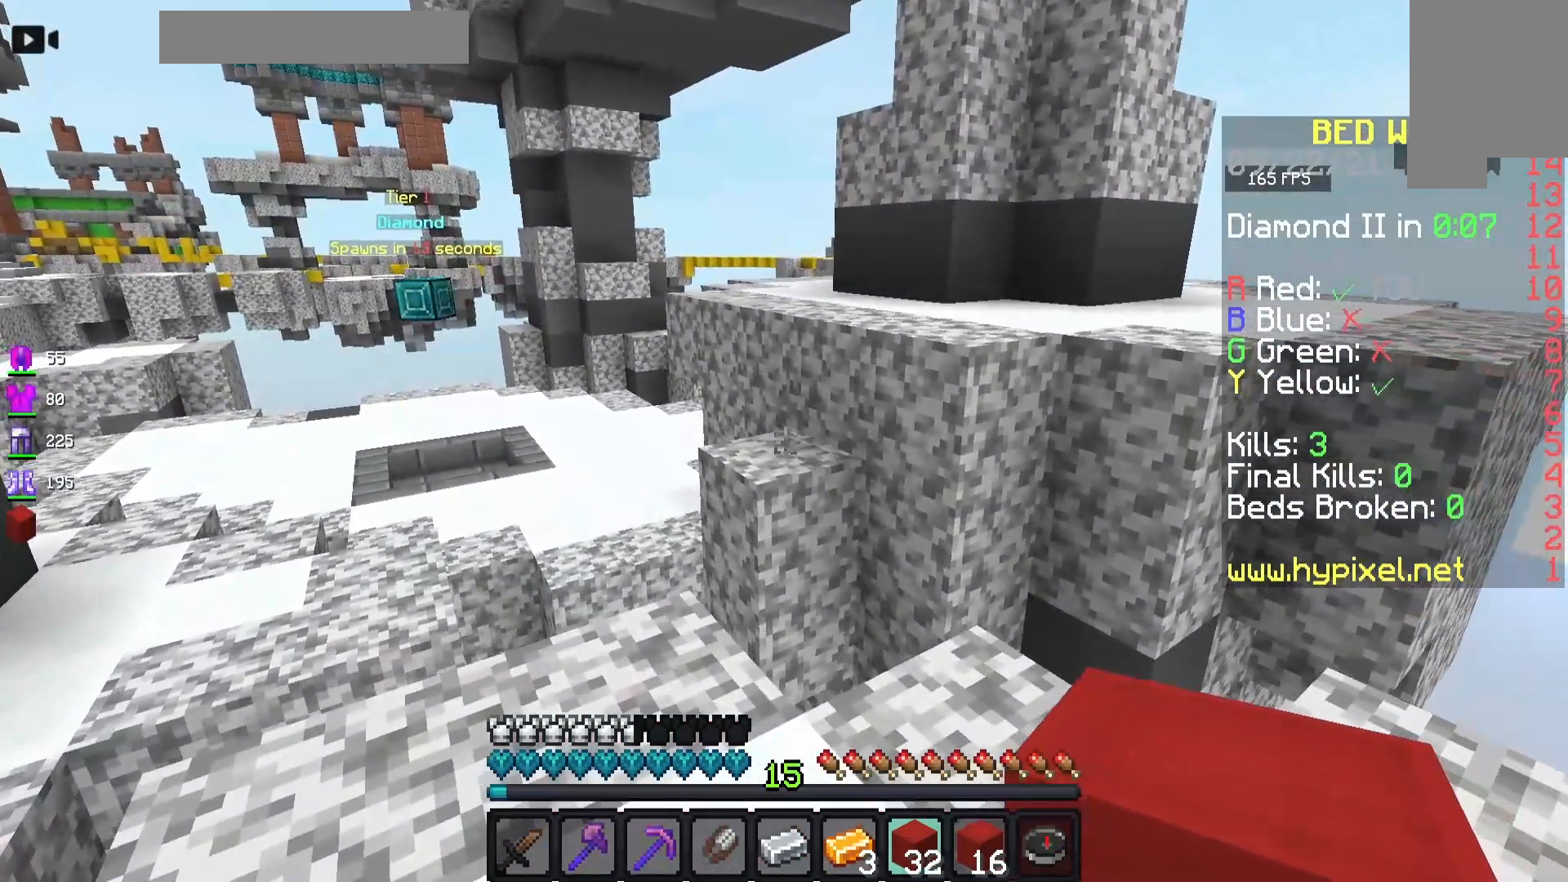
{"keys": ["w"], "mouse": [], "events": [[117, "d", "down"], [367, "d", "up"]]}
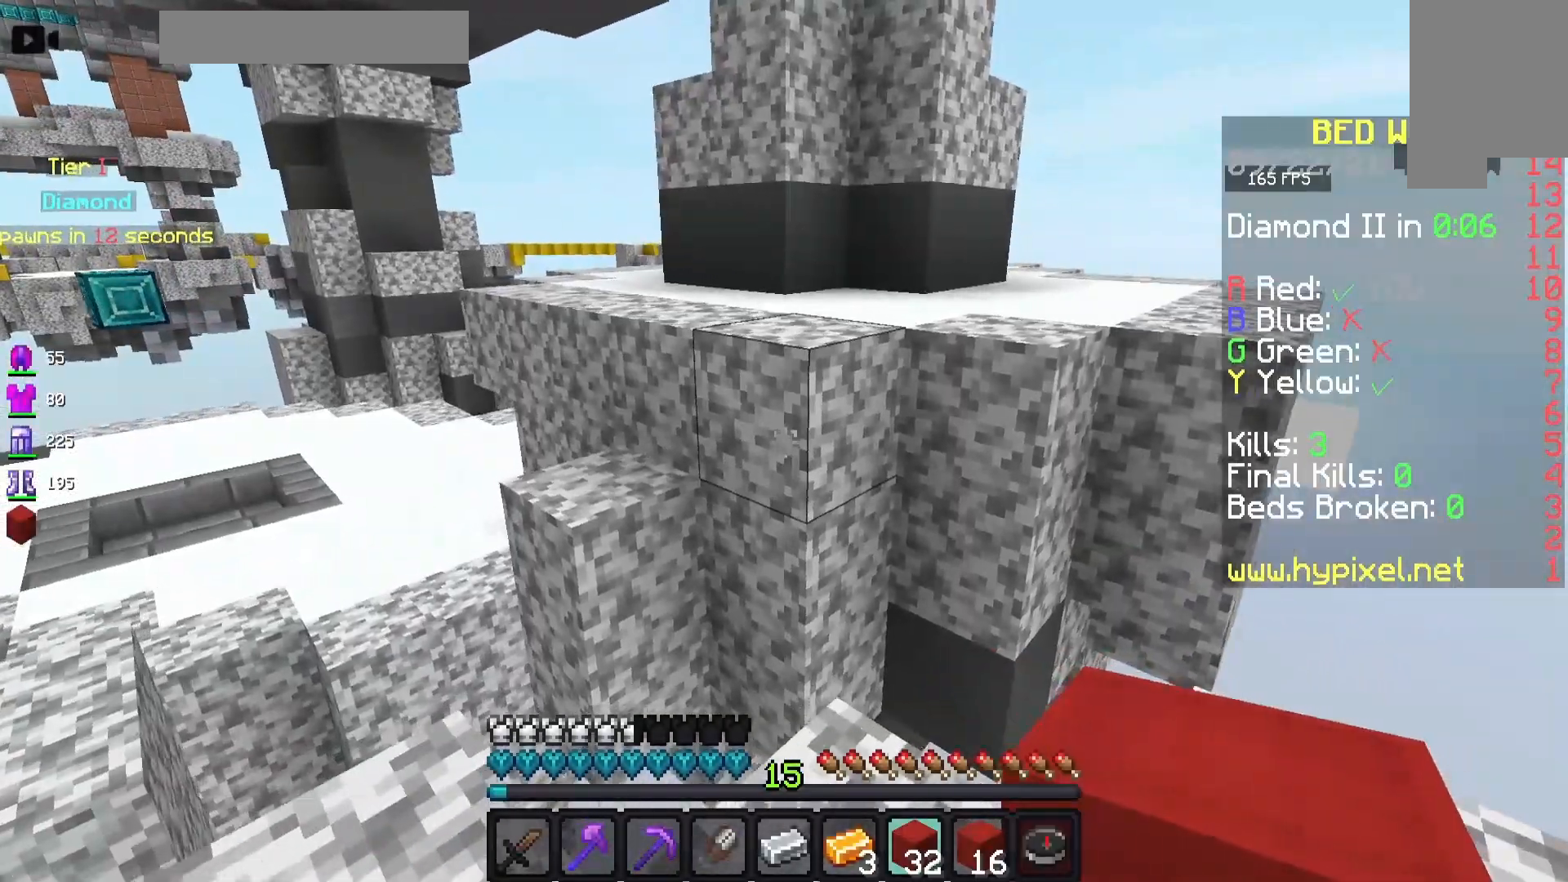
{"keys": [], "mouse": ["right"], "events": [[283, "mouse_right", "down"], [433, "w", "up"]]}
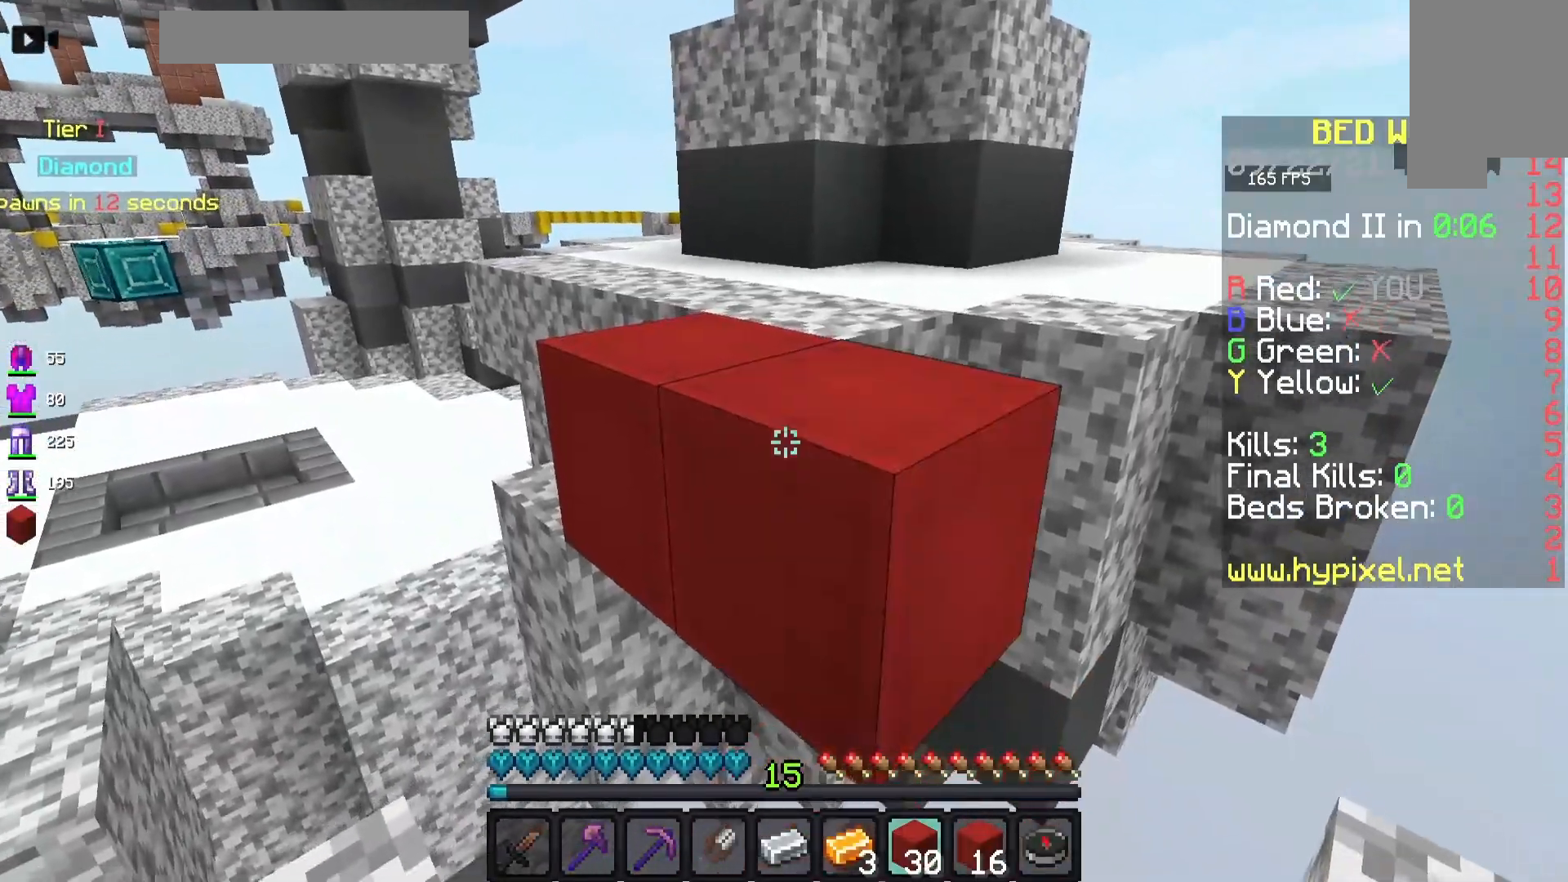
{"keys": ["s"], "mouse": ["right"], "events": [[50, "s", "down"], [183, "mouse_right", "up"], [317, "mouse_right", "down"]]}
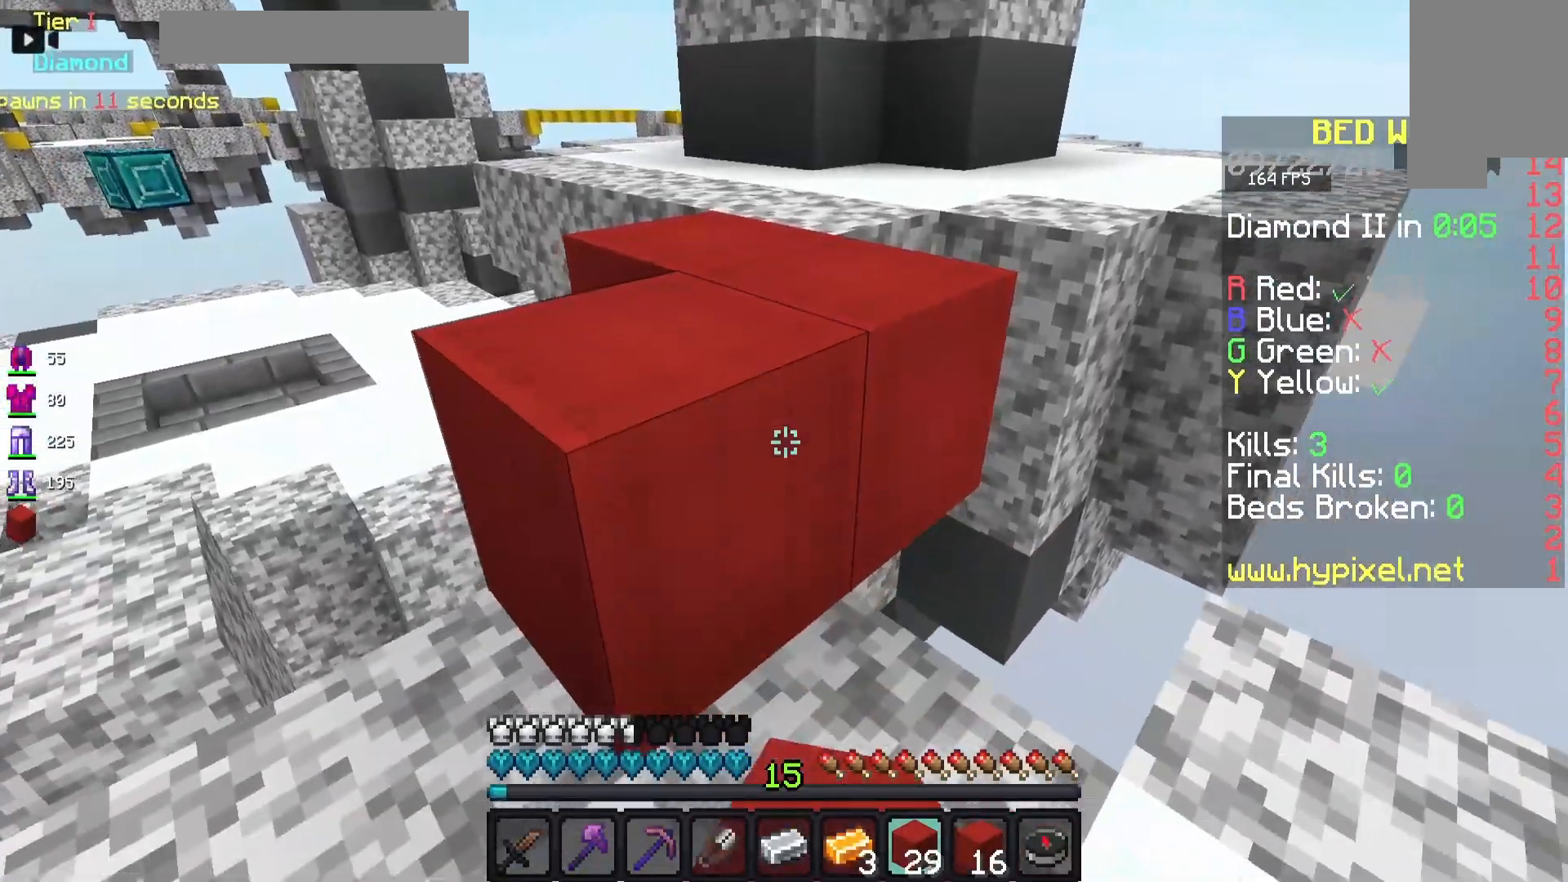
{"keys": ["space", "w"], "mouse": [], "events": [[17, "mouse_right", "up"], [150, "s", "up"], [333, "w", "down"], [483, "space", "down"]]}
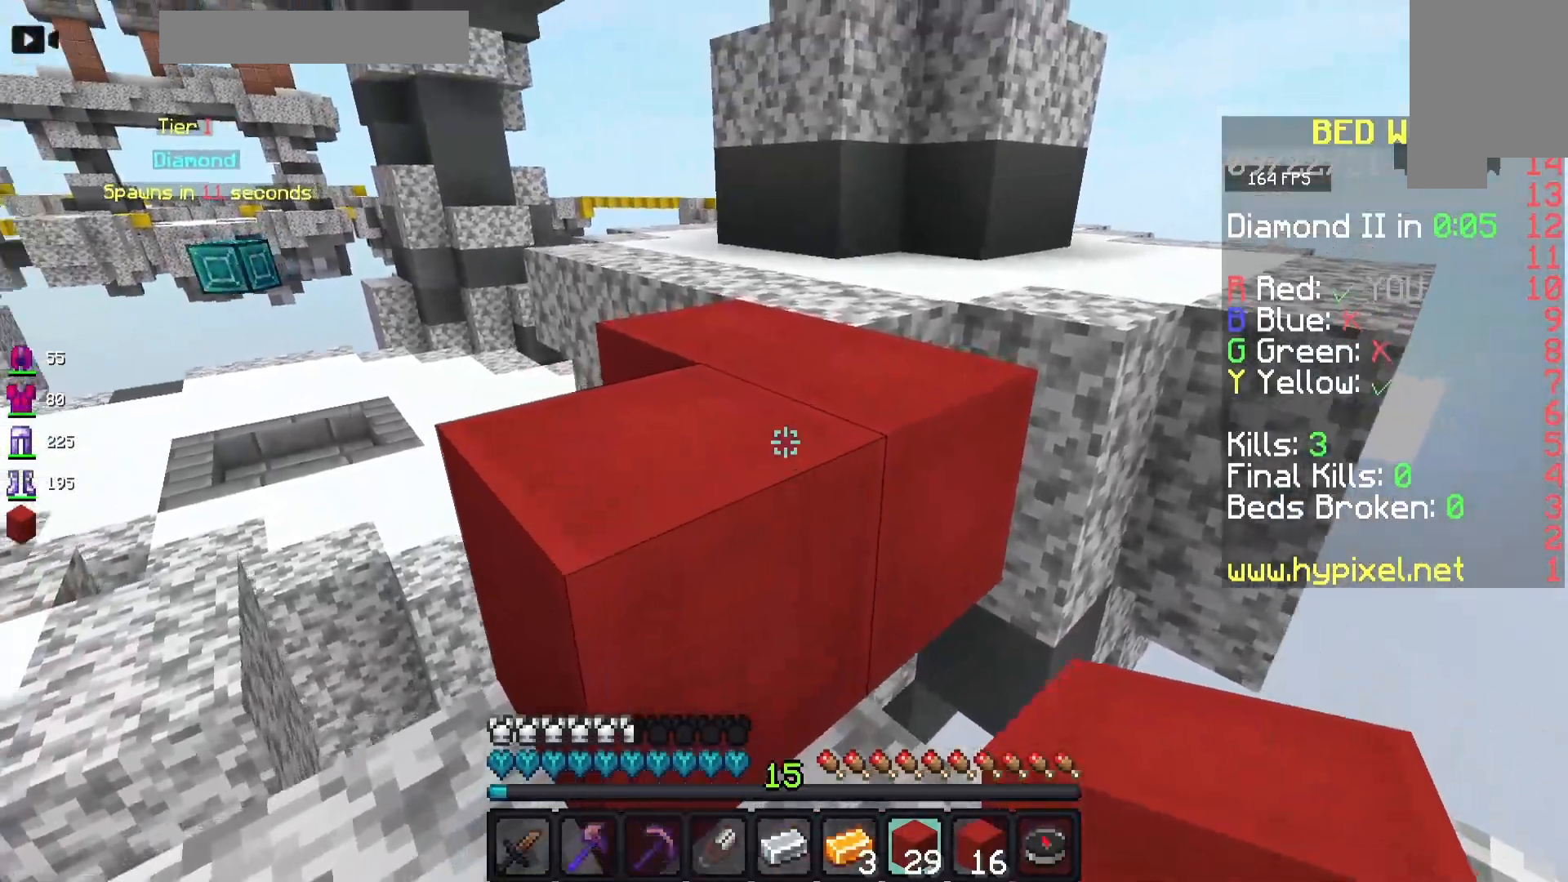
{"keys": ["a", "w"], "mouse": [], "events": [[183, "space", "up"], [200, "a", "down"]]}
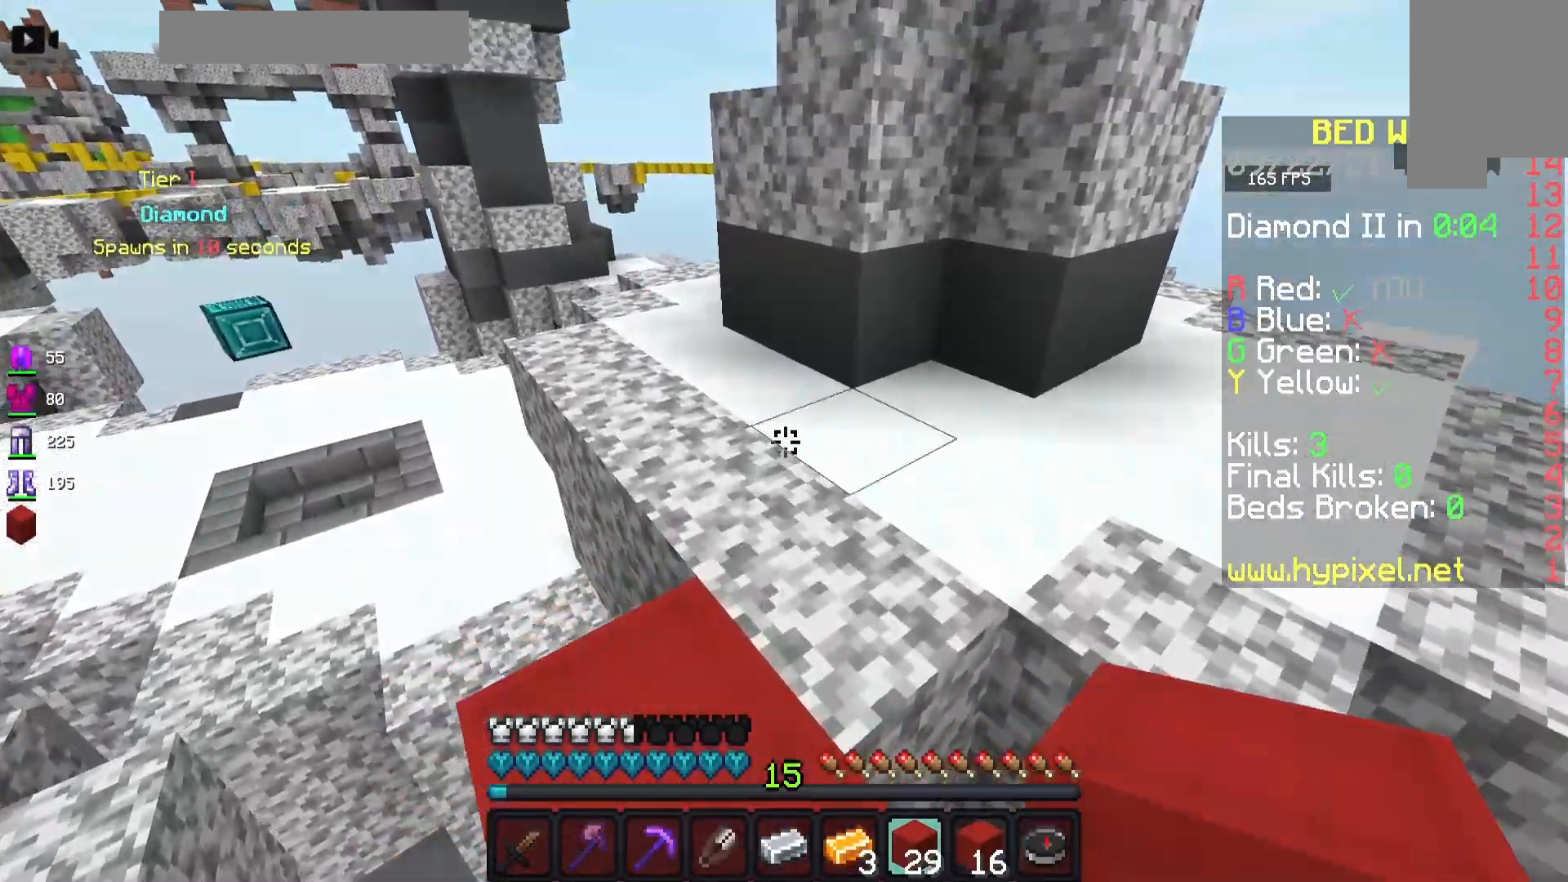
{"keys": ["a", "w"], "mouse": [], "events": [[67, "a", "up"], [367, "a", "down"]]}
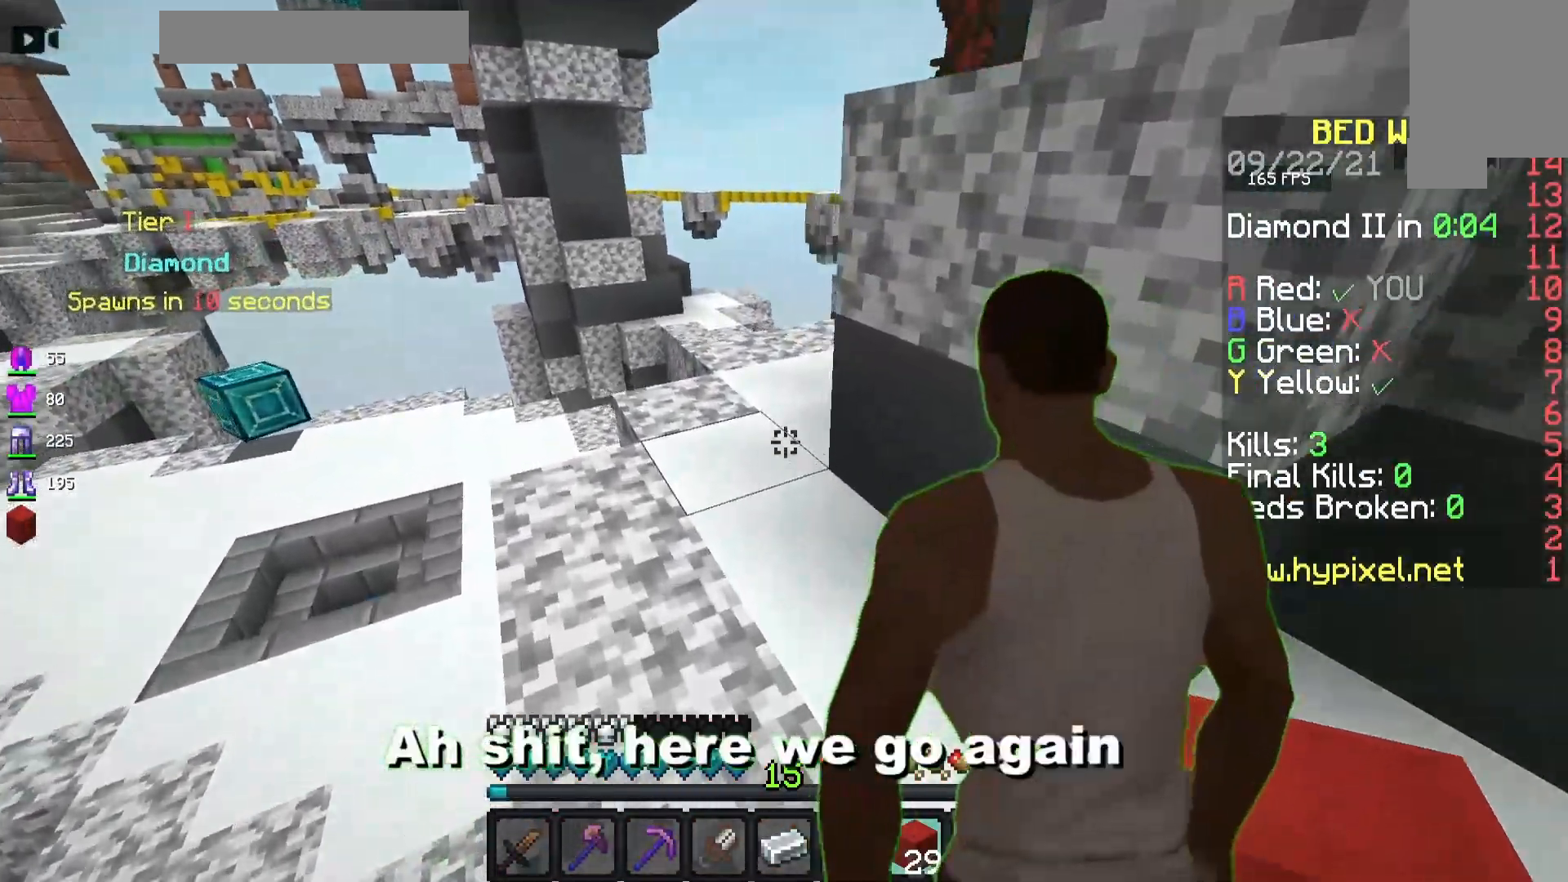
{"keys": ["w"], "mouse": [], "events": [[117, "a", "up"], [167, "space", "down"], [350, "space", "up"]]}
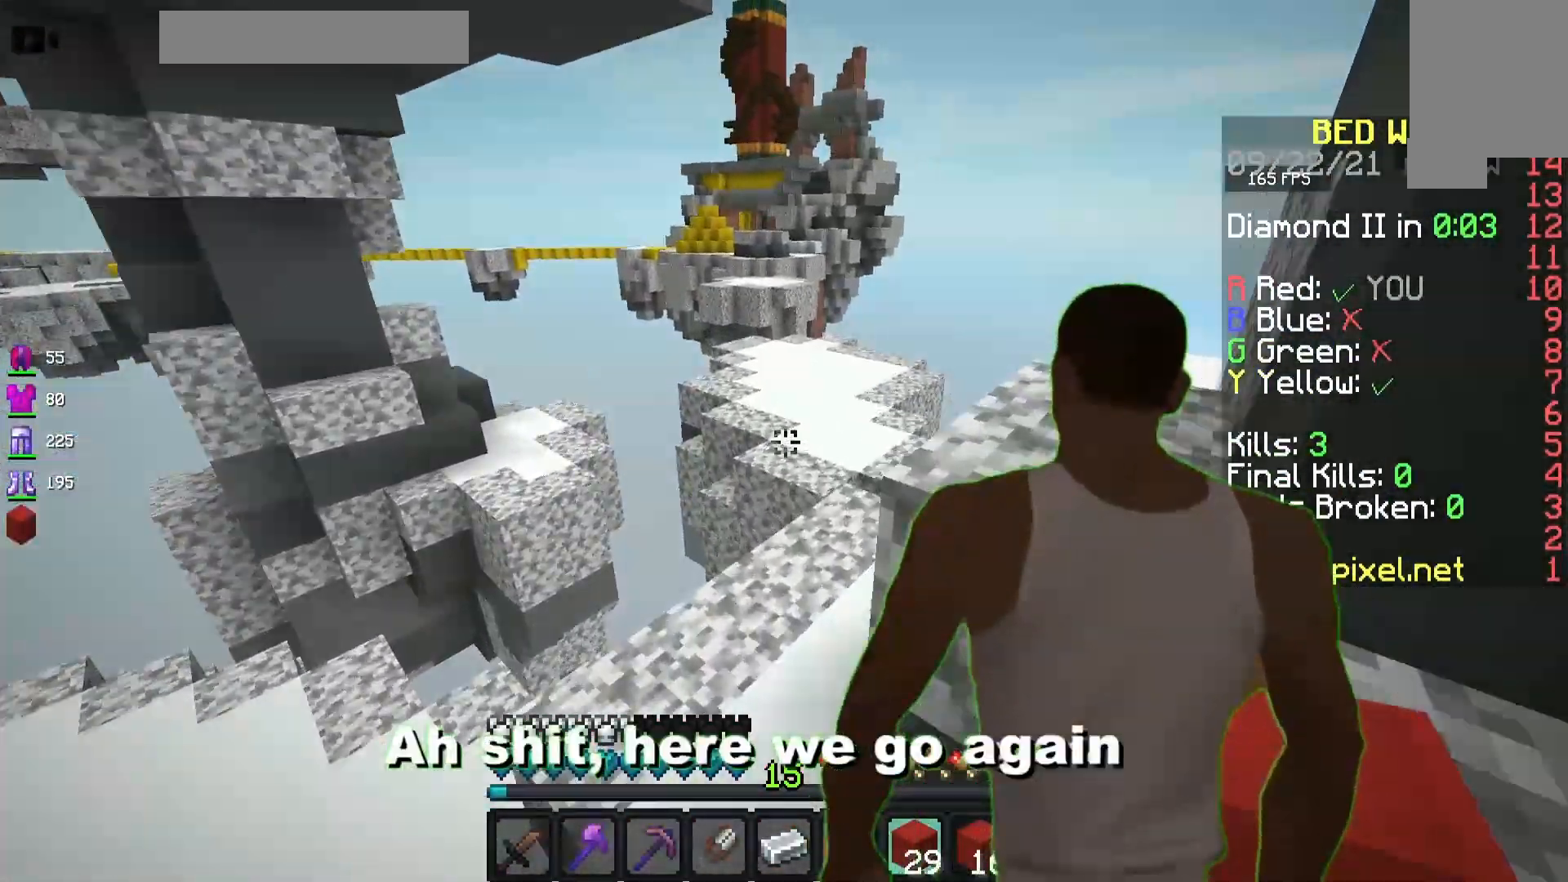
{"keys": ["w"], "mouse": [], "events": [[100, "d", "down"], [317, "d", "up"]]}
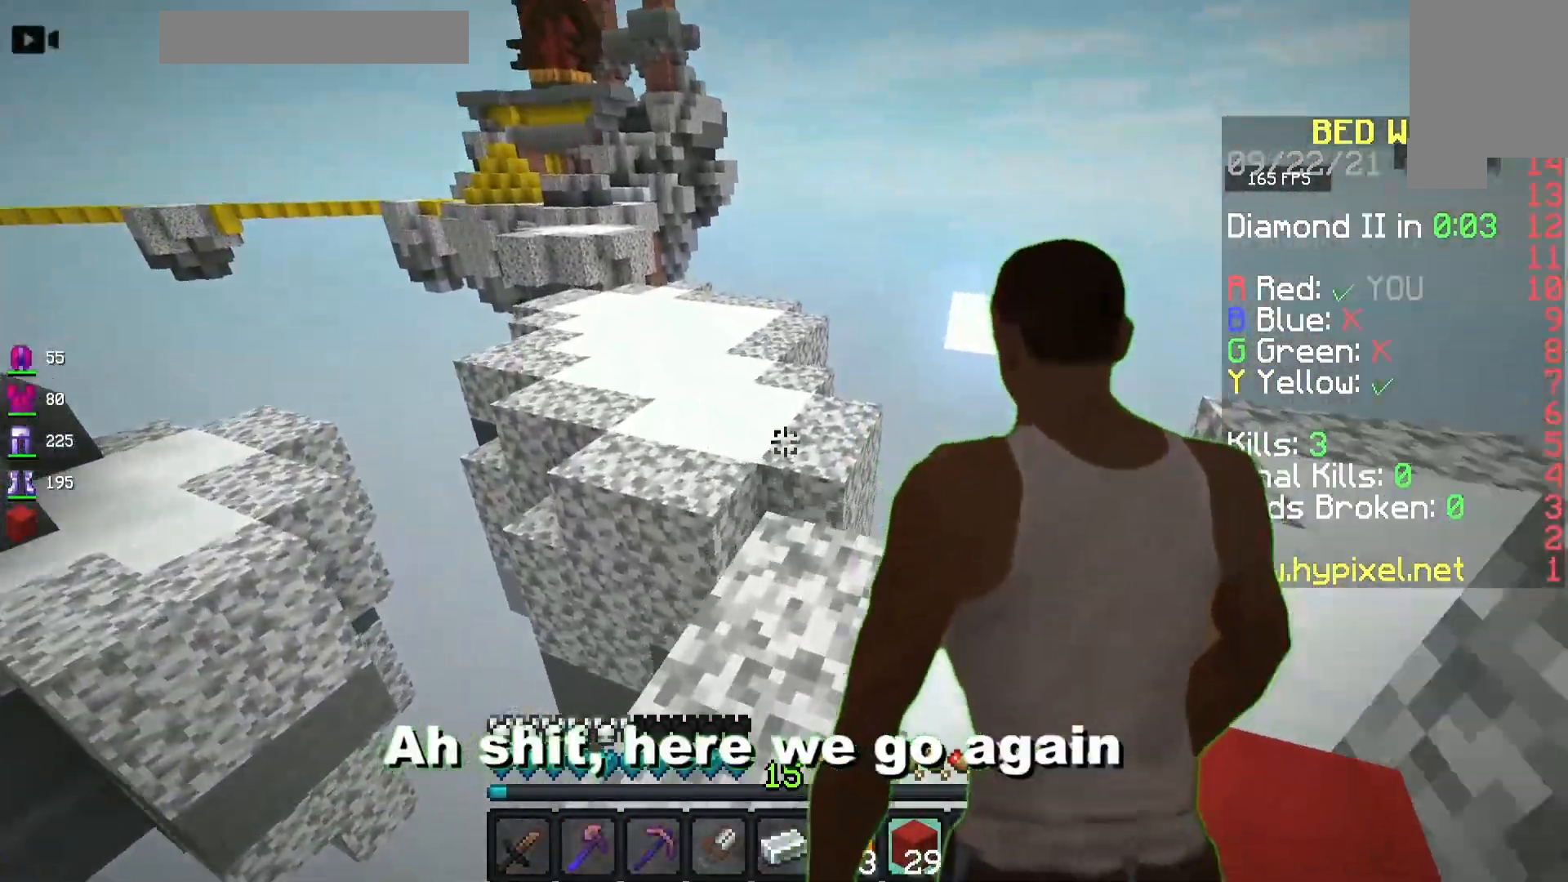
{"keys": ["w"], "mouse": [], "events": [[233, "space", "down"], [433, "space", "up"]]}
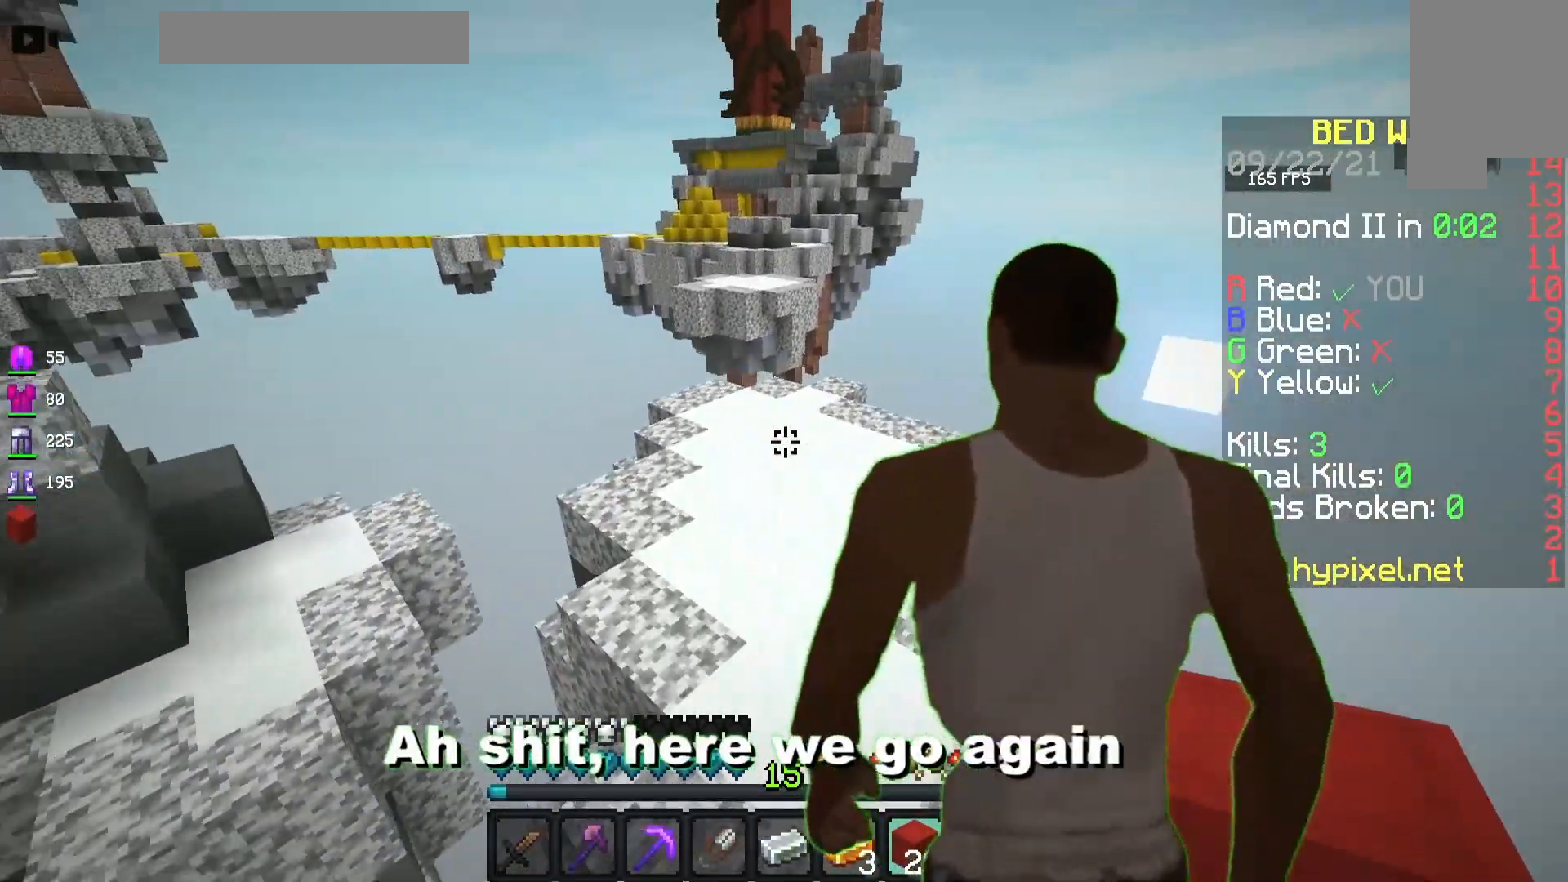
{"keys": ["w"], "mouse": [], "events": []}